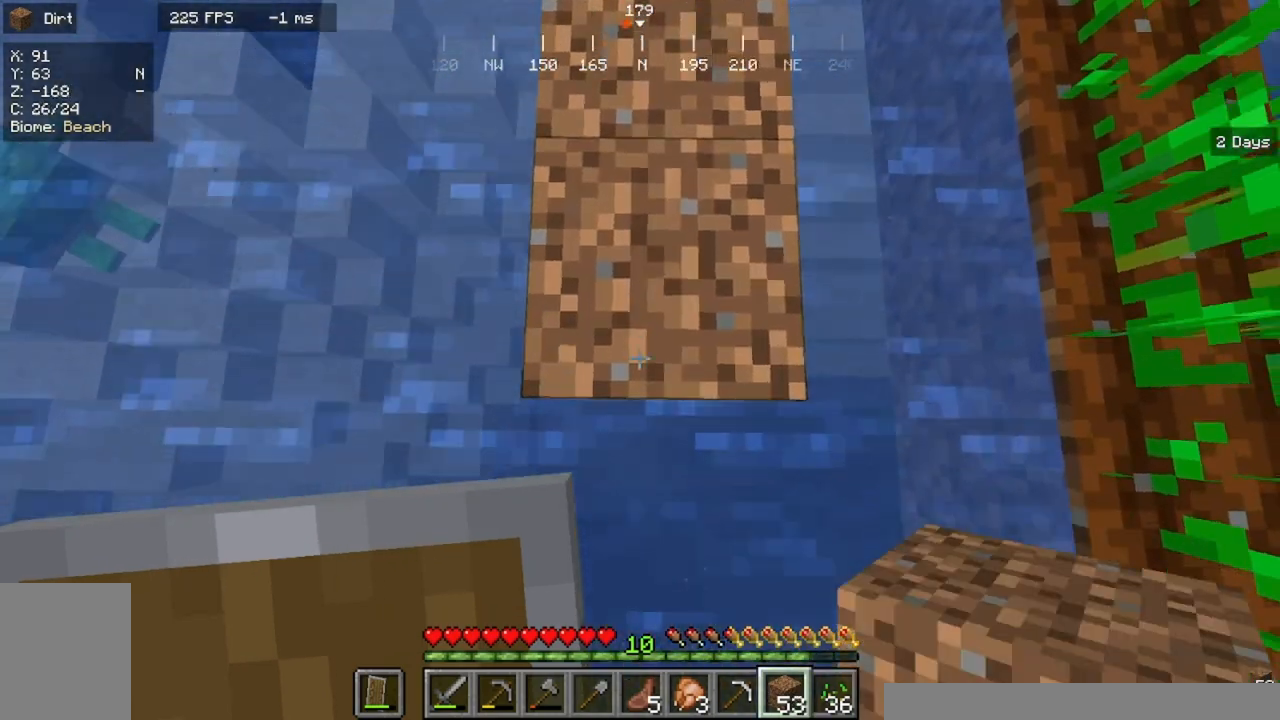
Gameplay with keyboard and mouse; each line is a JSON object with the keys and mouse buttons held at the frame after it. "events" lists presses ("down") and releases ("up") of "a", "d", "s", "w", "mouse_left" and "mouse_right" between this image and that frame as [ms after this image, input, new state], when the widget could be followed in between. "mouse_left", "mouse_right" = the "left", "right" buttons of the "mouse" list. No other keys are recorded. Fast repeated clicks can show as one long hold. Mouse movement is not recorded.
{"keys": ["s"], "mouse": [], "events": [[167, "mouse_right", "down"], [333, "mouse_right", "up"]]}
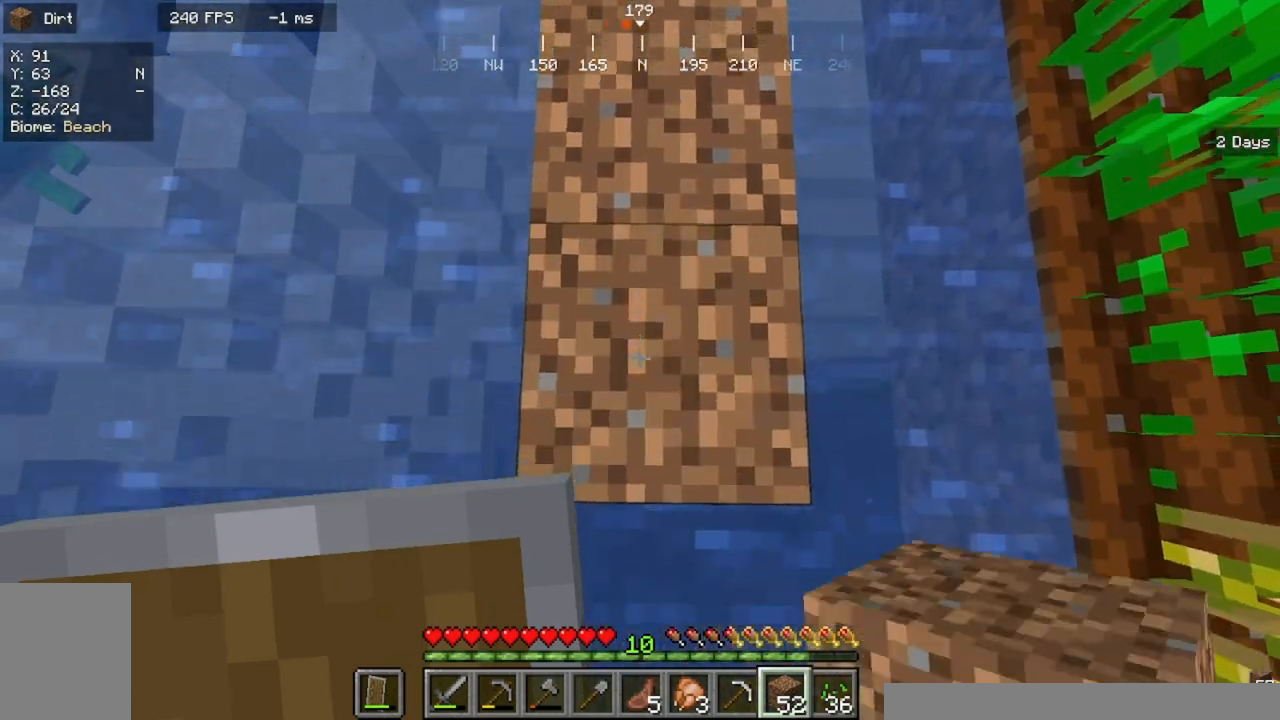
{"keys": ["s"], "mouse": [], "events": [[367, "mouse_right", "down"], [467, "mouse_right", "up"]]}
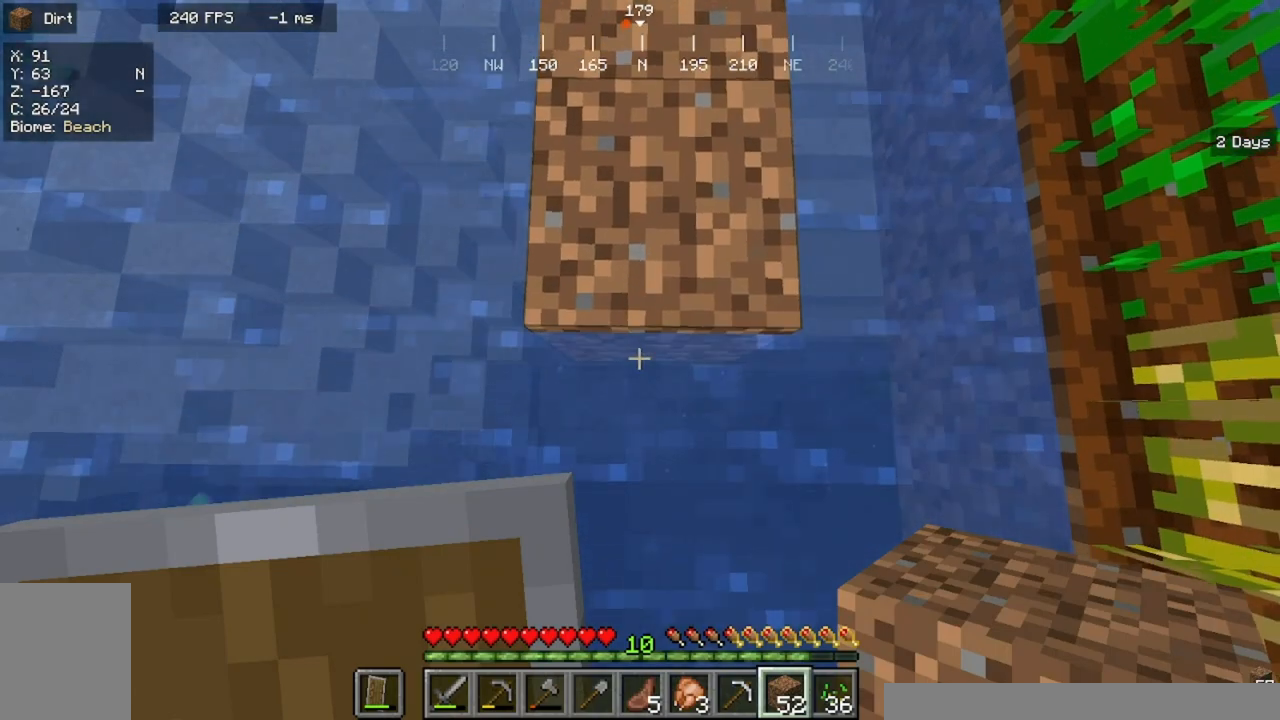
{"keys": ["s"], "mouse": [], "events": [[233, "mouse_right", "down"], [433, "mouse_right", "up"]]}
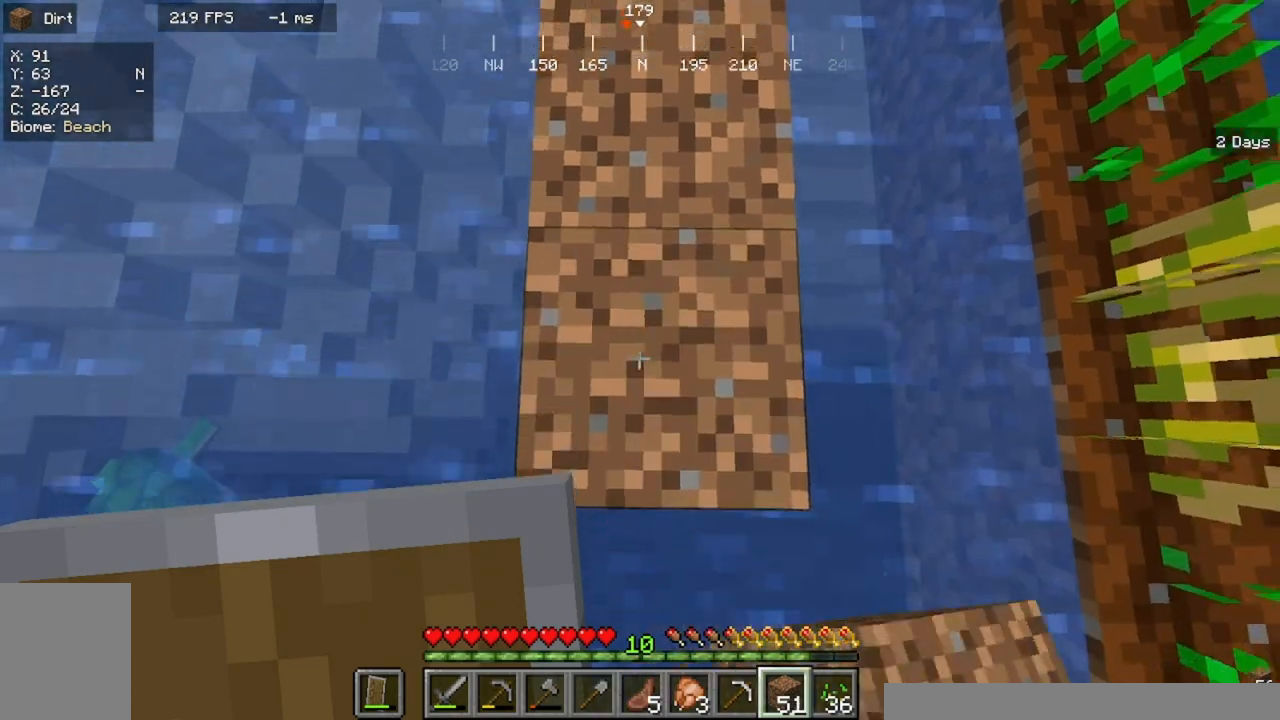
{"keys": ["s"], "mouse": ["right"], "events": [[467, "mouse_right", "down"]]}
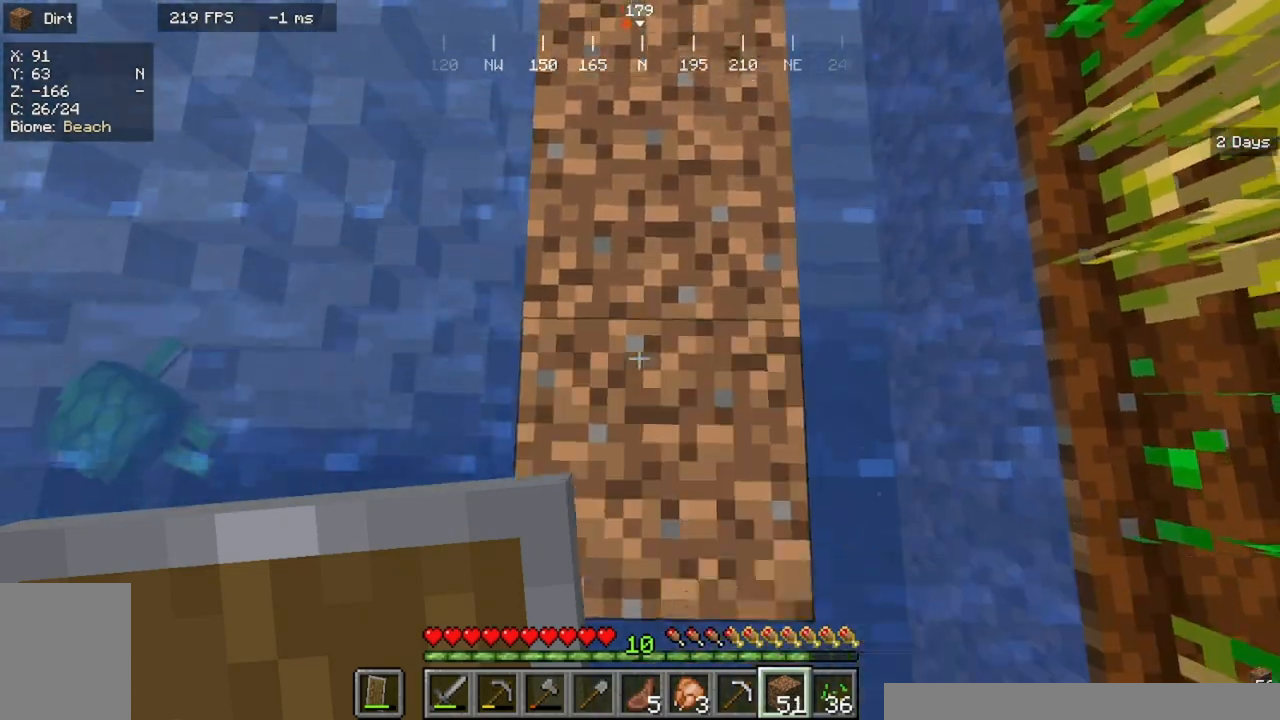
{"keys": ["s"], "mouse": [], "events": [[100, "mouse_right", "up"]]}
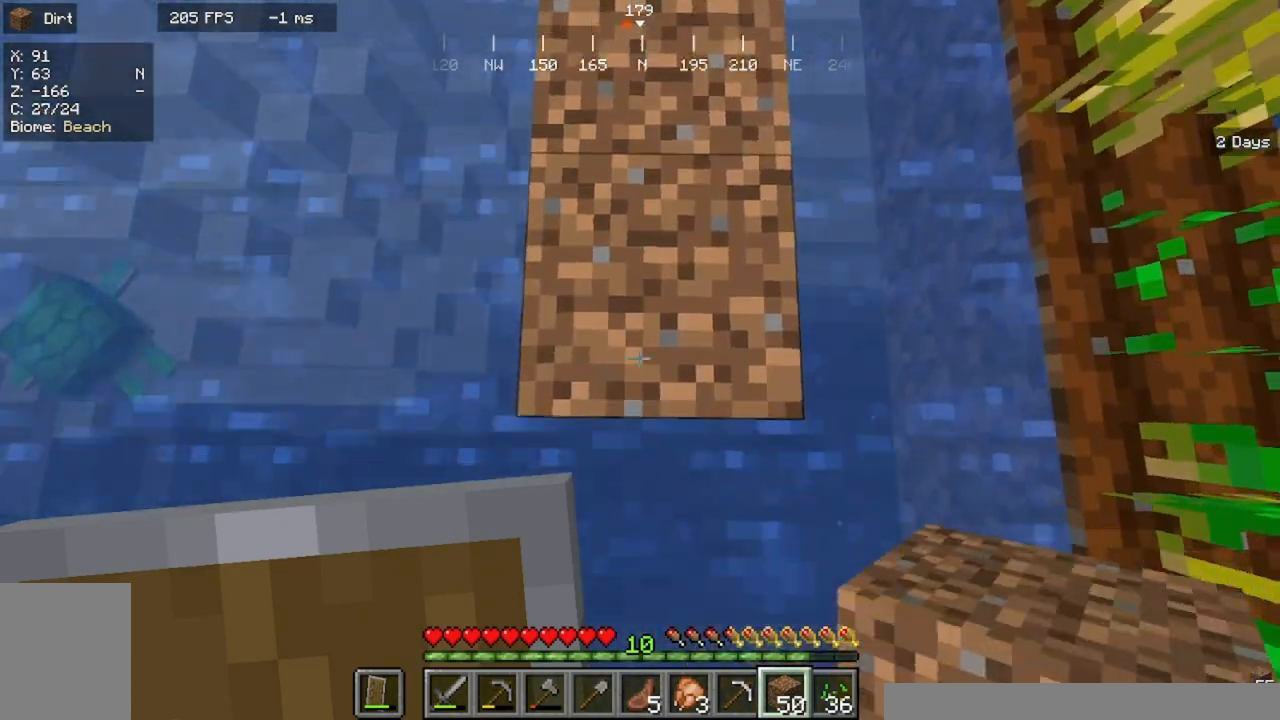
{"keys": ["s"], "mouse": [], "events": [[167, "mouse_right", "down"], [367, "mouse_right", "up"]]}
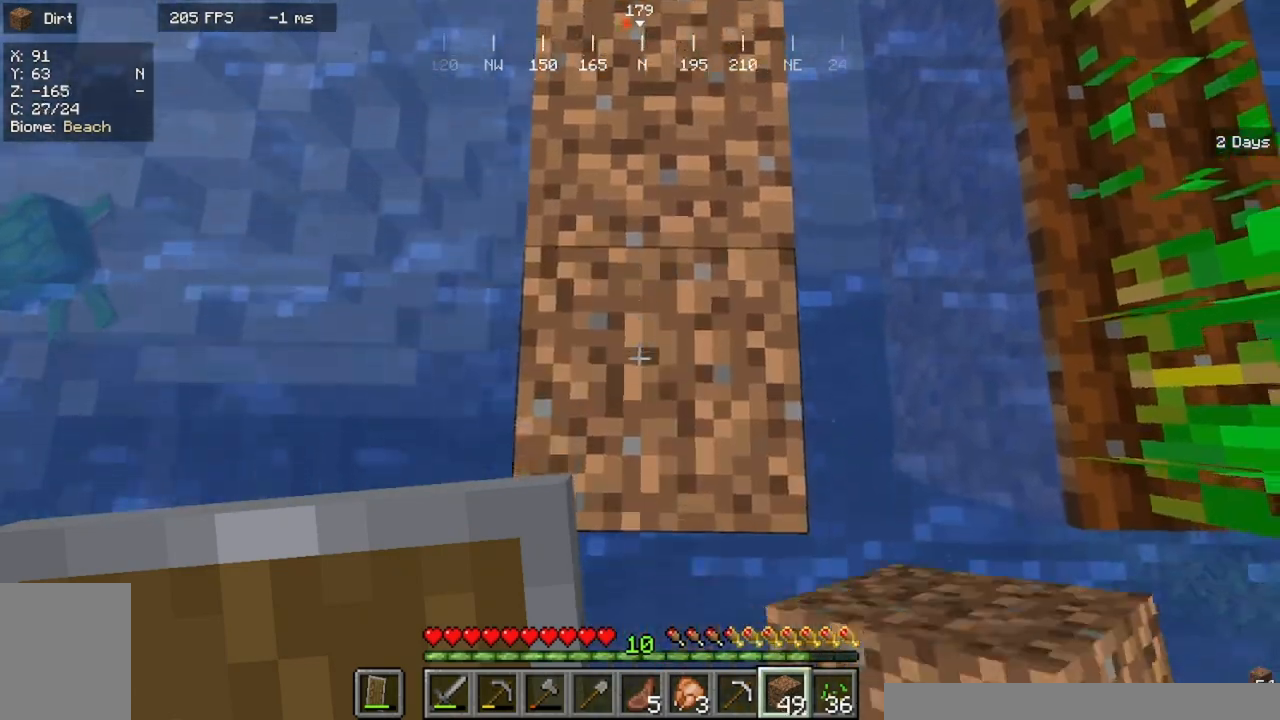
{"keys": ["s"], "mouse": [], "events": []}
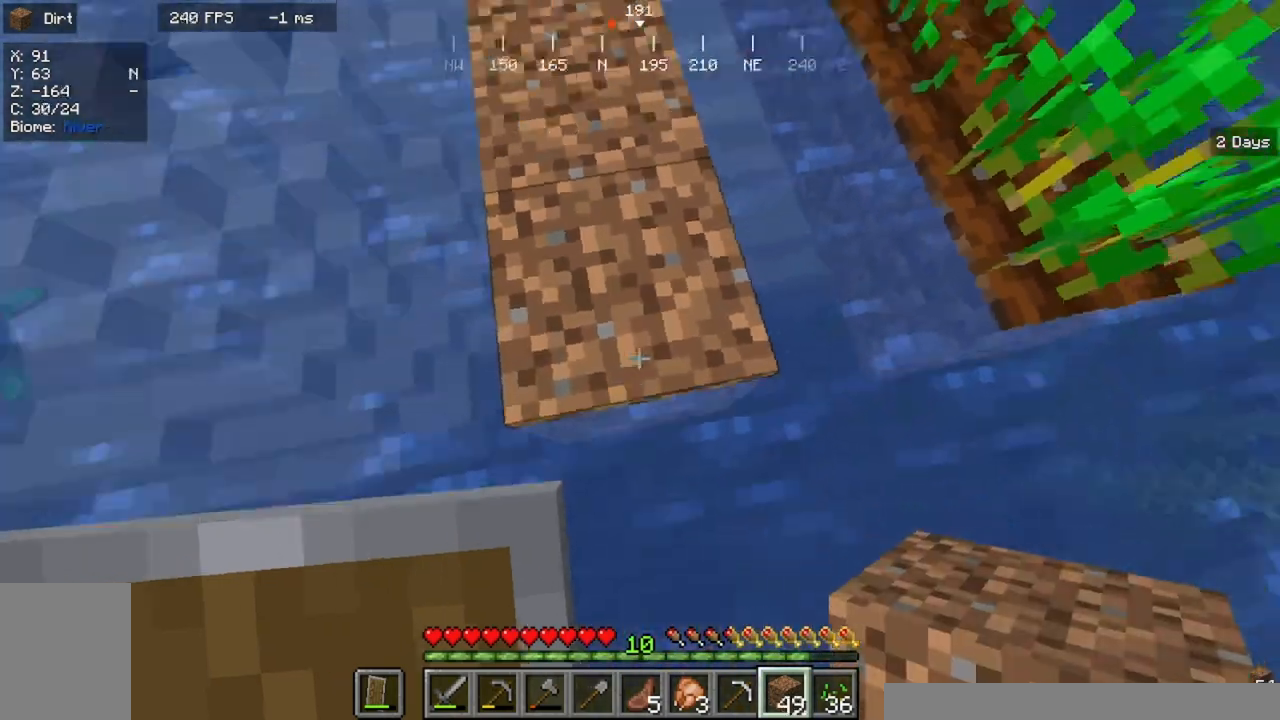
{"keys": ["w"], "mouse": [], "events": [[167, "s", "up"], [233, "w", "down"]]}
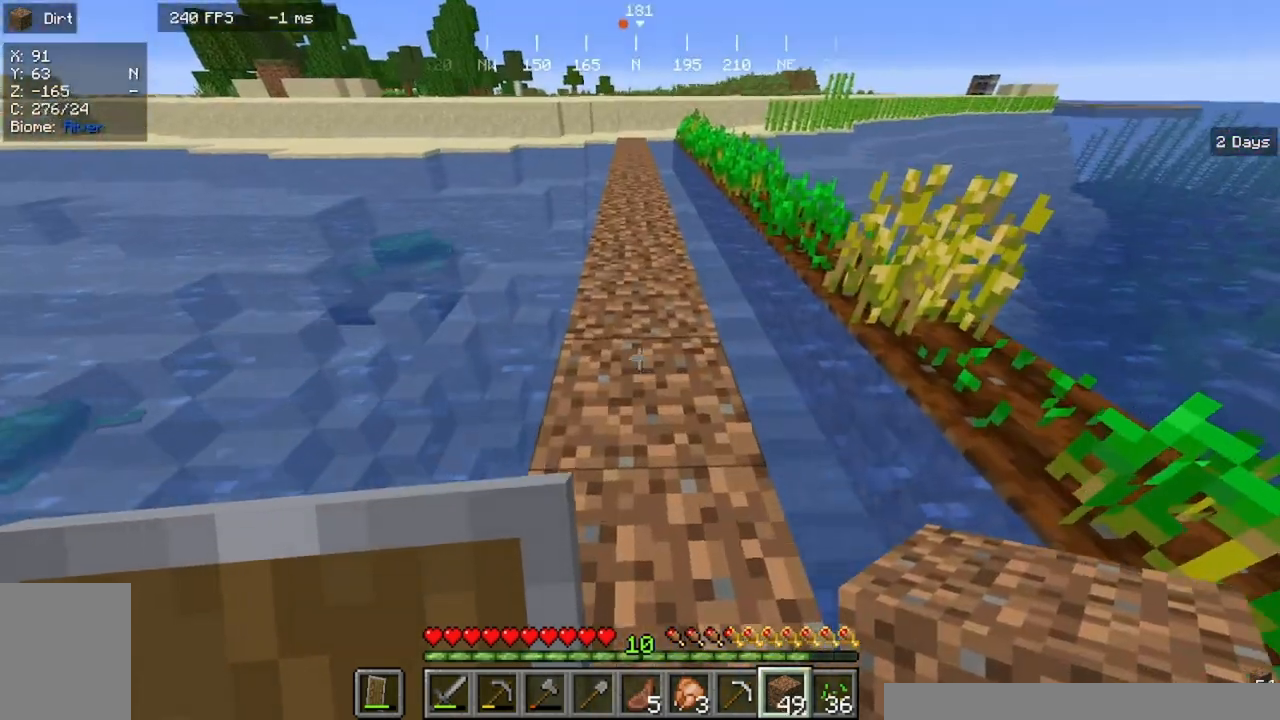
{"keys": ["w"], "mouse": [], "events": []}
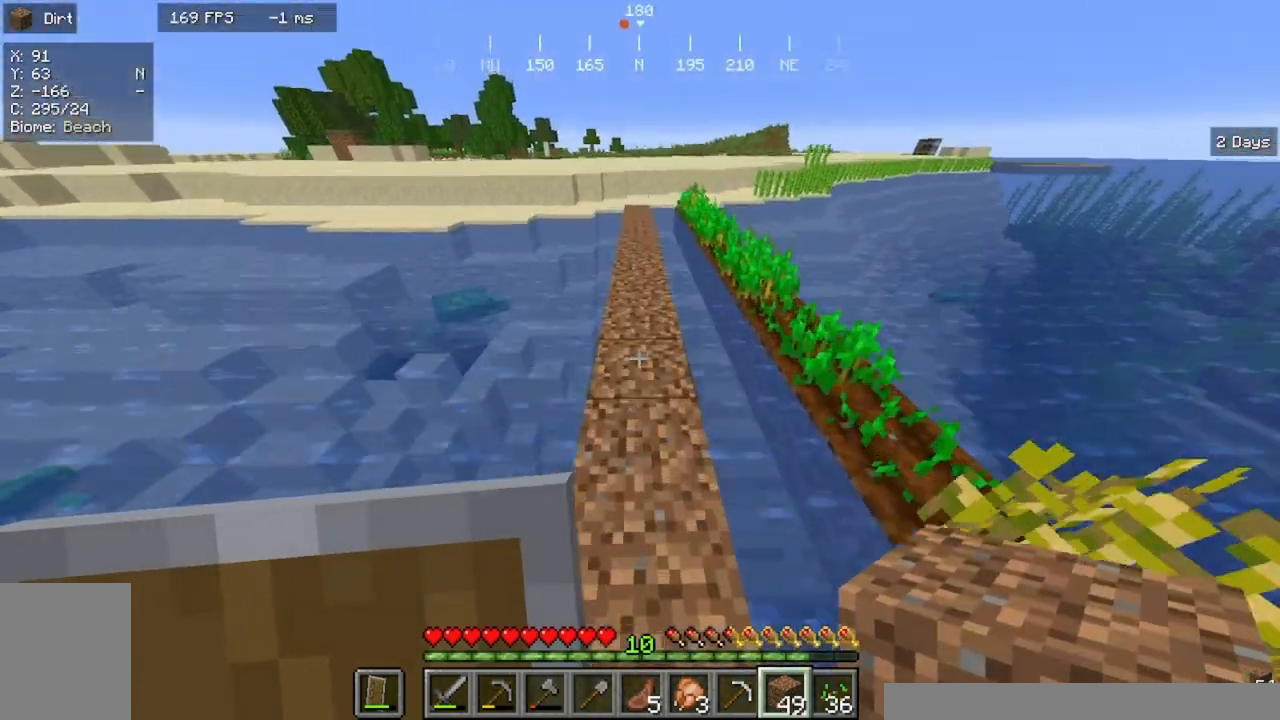
{"keys": ["w"], "mouse": [], "events": []}
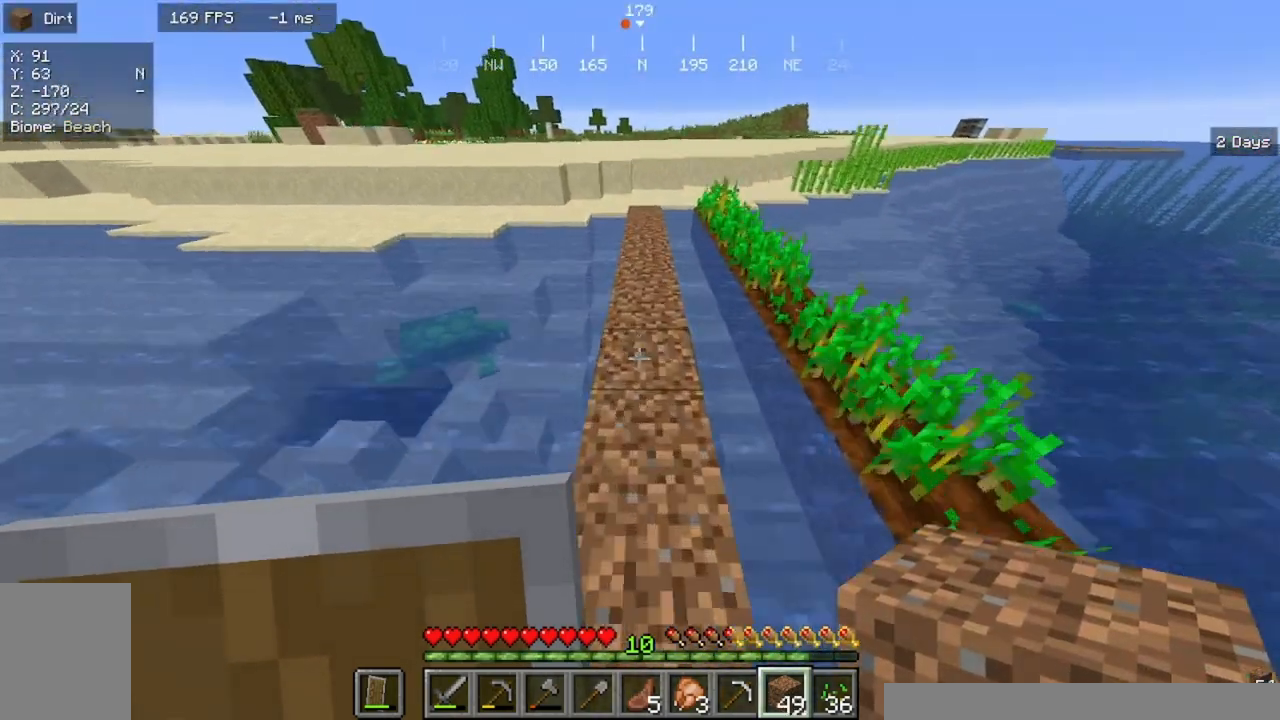
{"keys": ["w"], "mouse": [], "events": []}
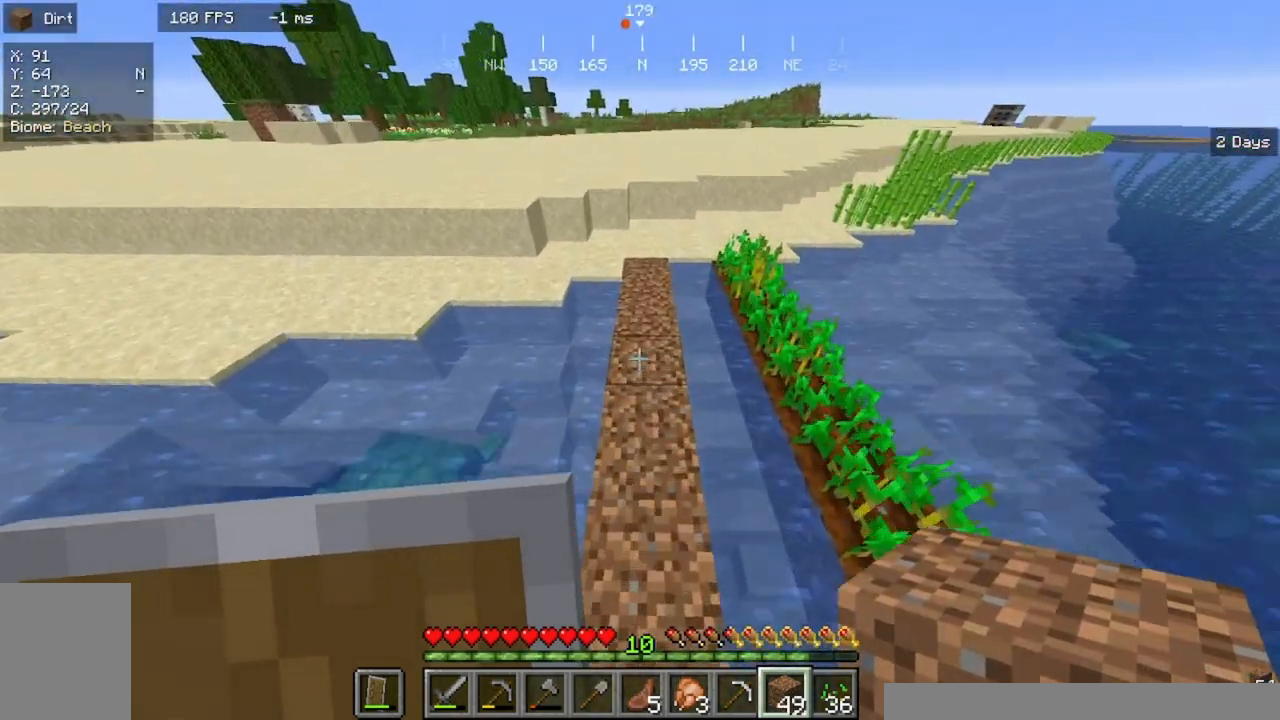
{"keys": ["a"], "mouse": [], "events": [[400, "a", "down"], [467, "w", "up"]]}
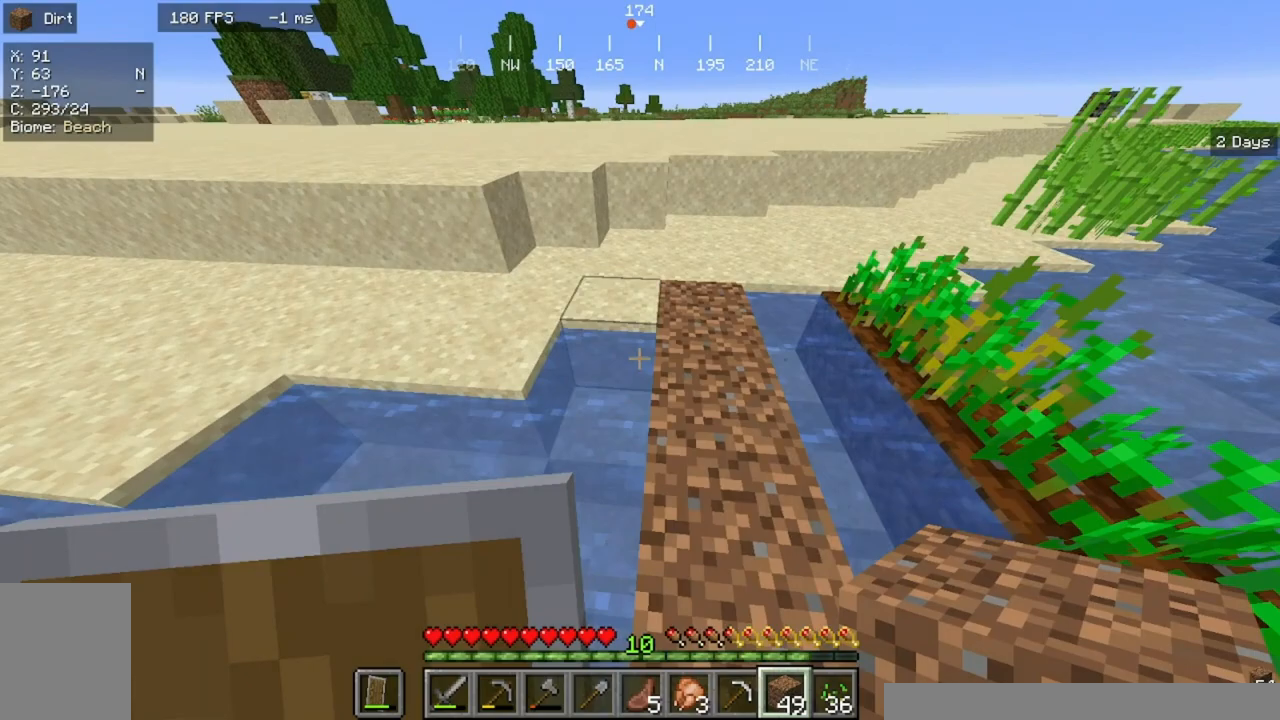
{"keys": ["d", "w"], "mouse": ["left"], "events": [[67, "a", "up"], [233, "d", "down"], [233, "mouse_left", "down"], [267, "w", "down"]]}
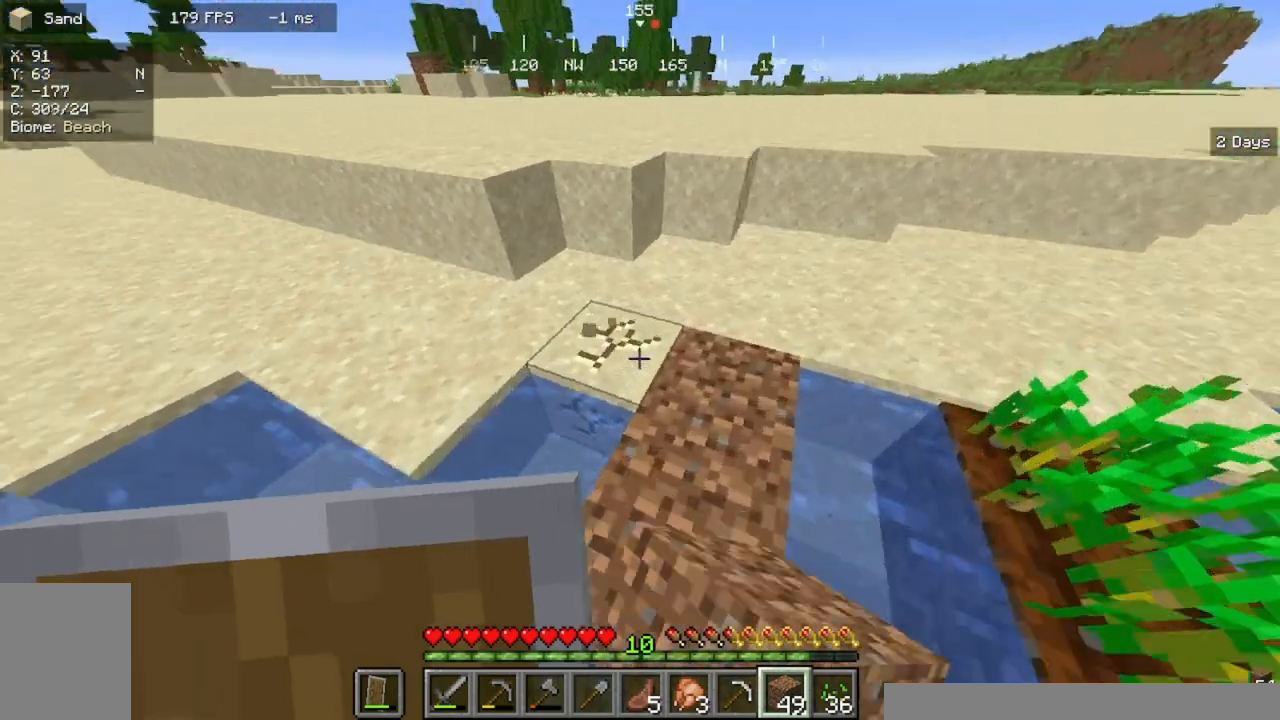
{"keys": ["w"], "mouse": ["left"], "events": [[100, "d", "up"], [200, "w", "up"], [467, "w", "down"]]}
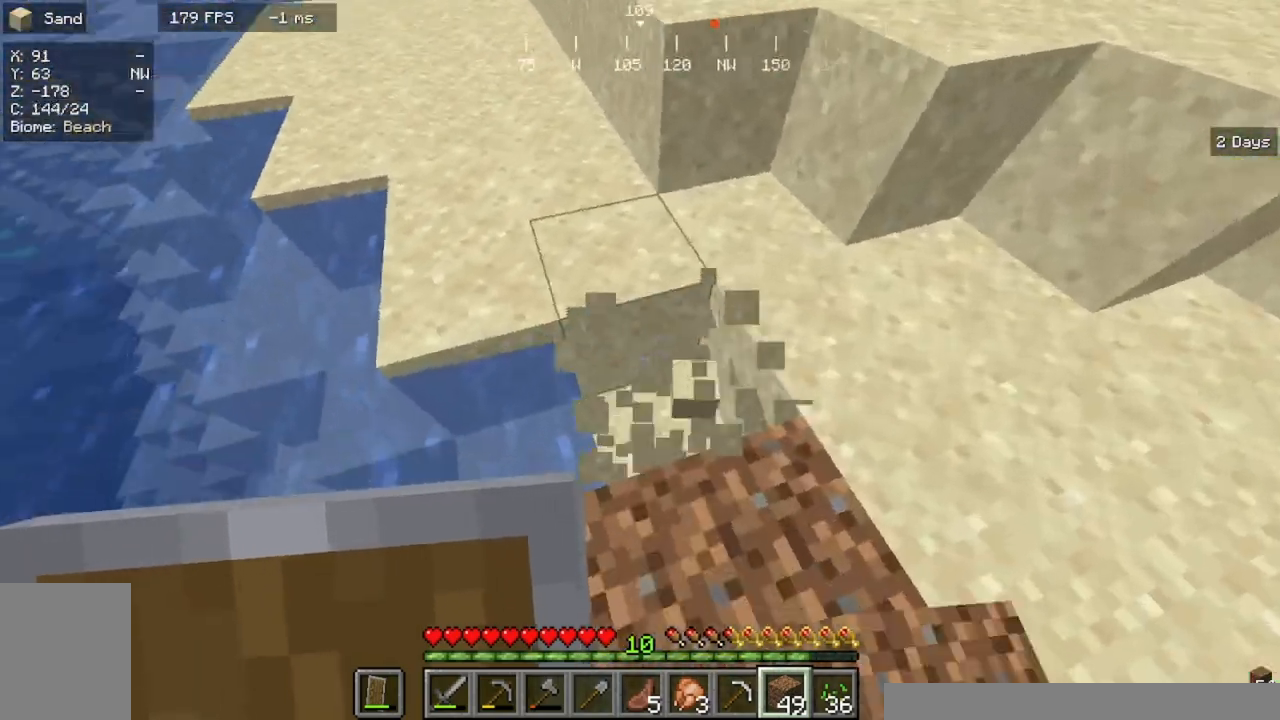
{"keys": [], "mouse": ["left"], "events": [[200, "w", "up"]]}
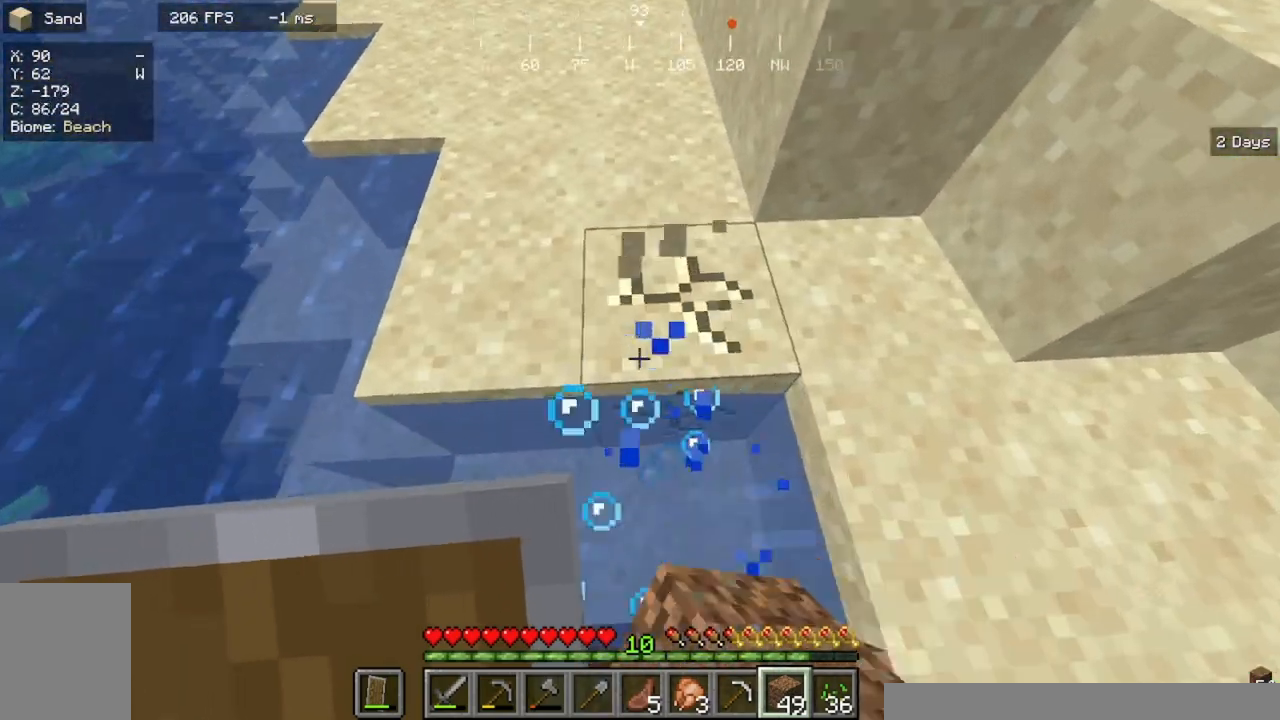
{"keys": ["w"], "mouse": ["left"], "events": [[433, "w", "down"]]}
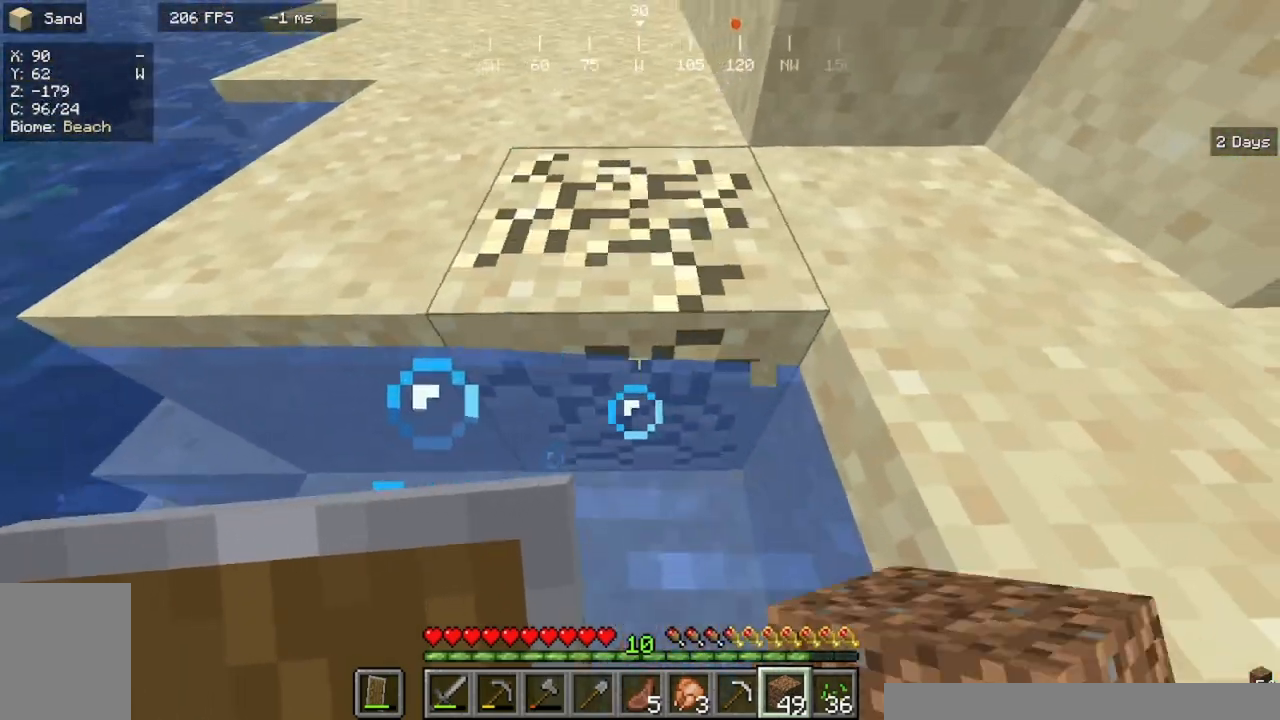
{"keys": ["a", "w"], "mouse": ["left"], "events": [[33, "d", "down"], [200, "d", "up"], [400, "a", "down"]]}
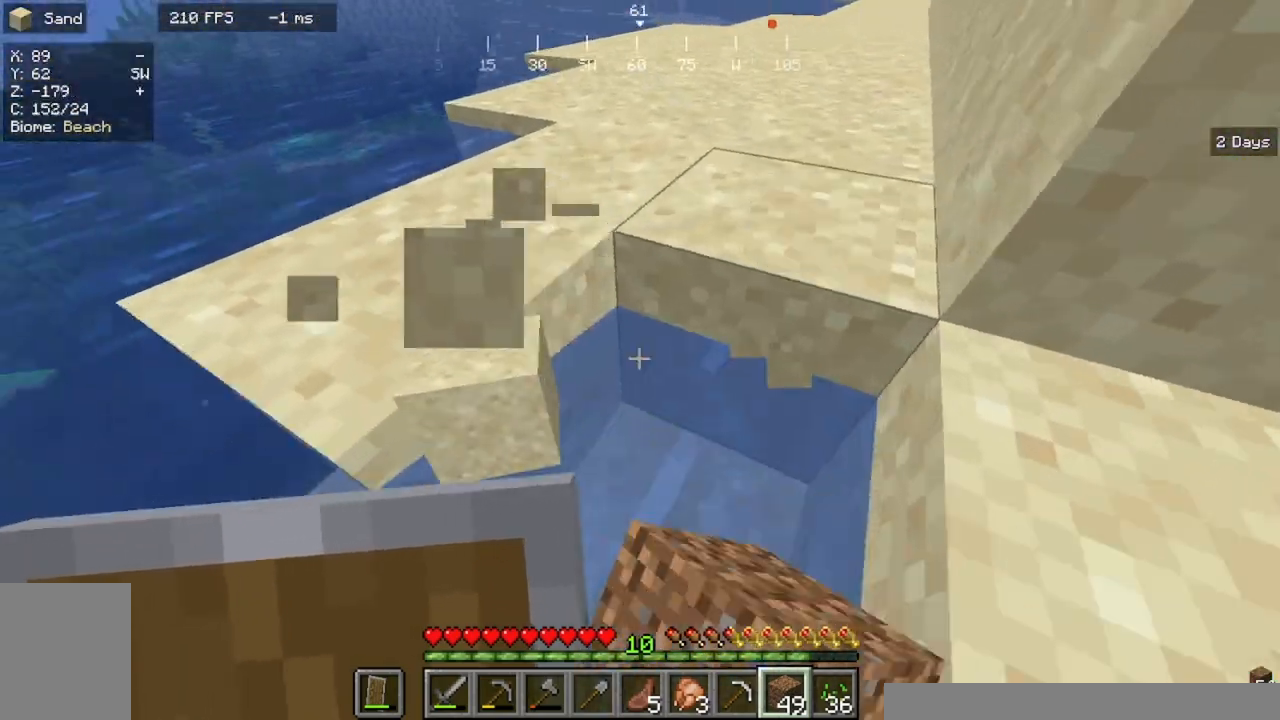
{"keys": ["w"], "mouse": ["left"], "events": [[167, "a", "up"]]}
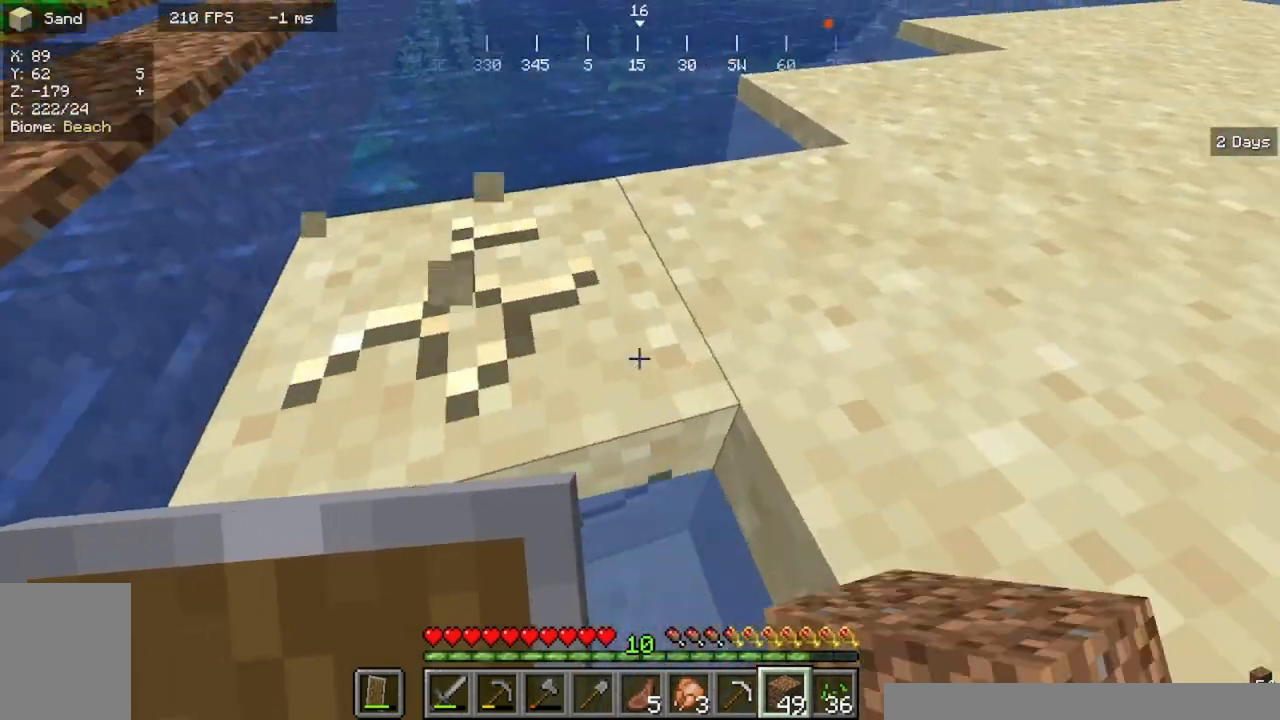
{"keys": ["a", "w"], "mouse": ["left"], "events": [[433, "a", "down"]]}
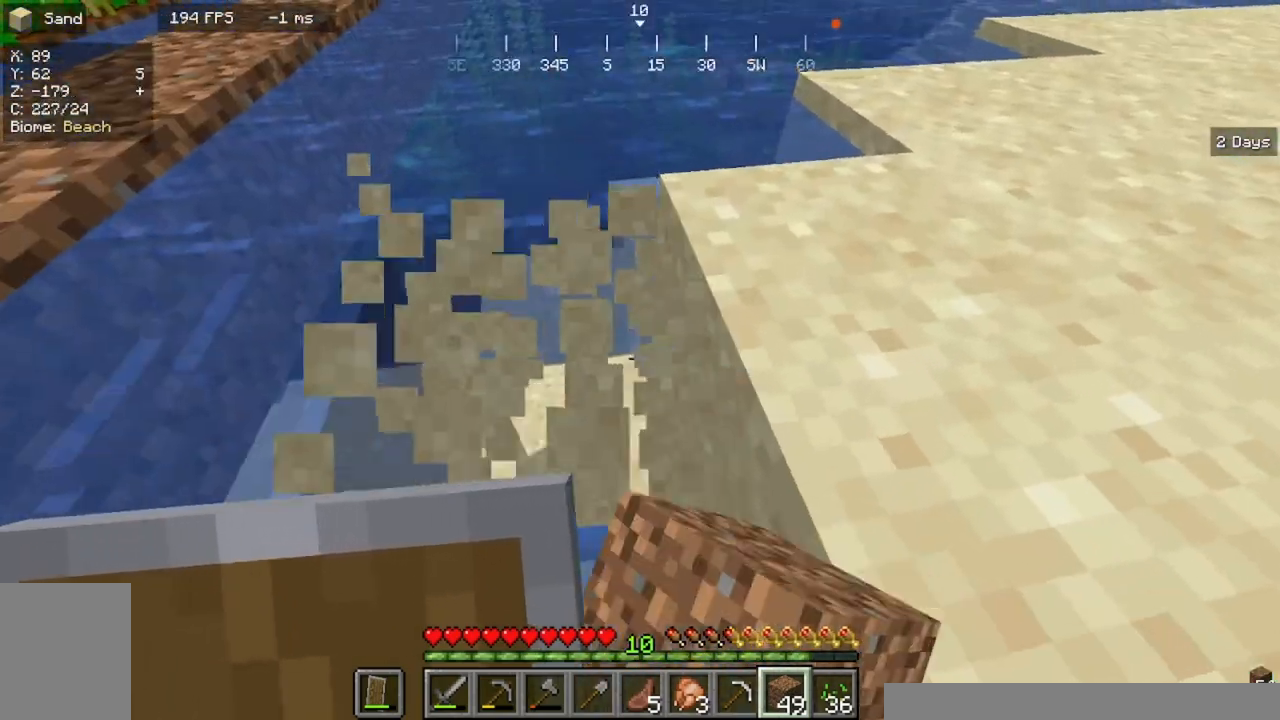
{"keys": ["a", "w"], "mouse": [], "events": [[267, "mouse_left", "up"]]}
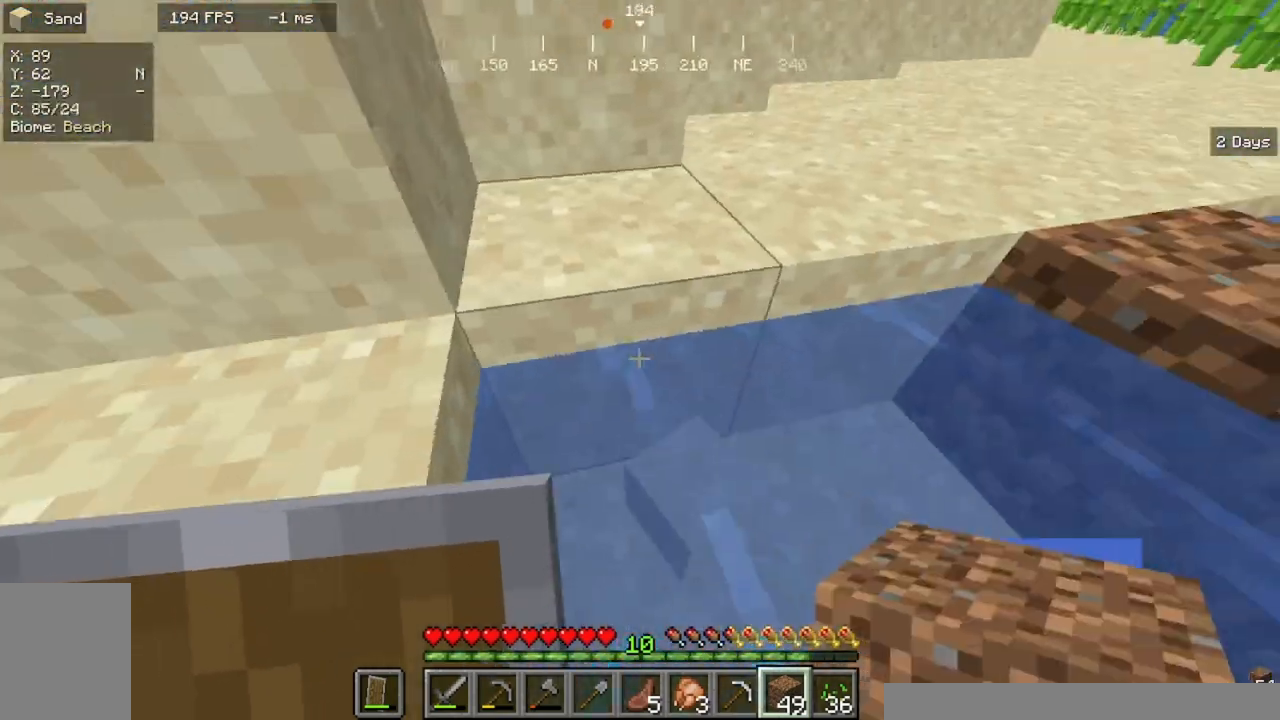
{"keys": [], "mouse": ["right"], "events": [[33, "a", "up"], [367, "w", "up"], [500, "mouse_right", "down"]]}
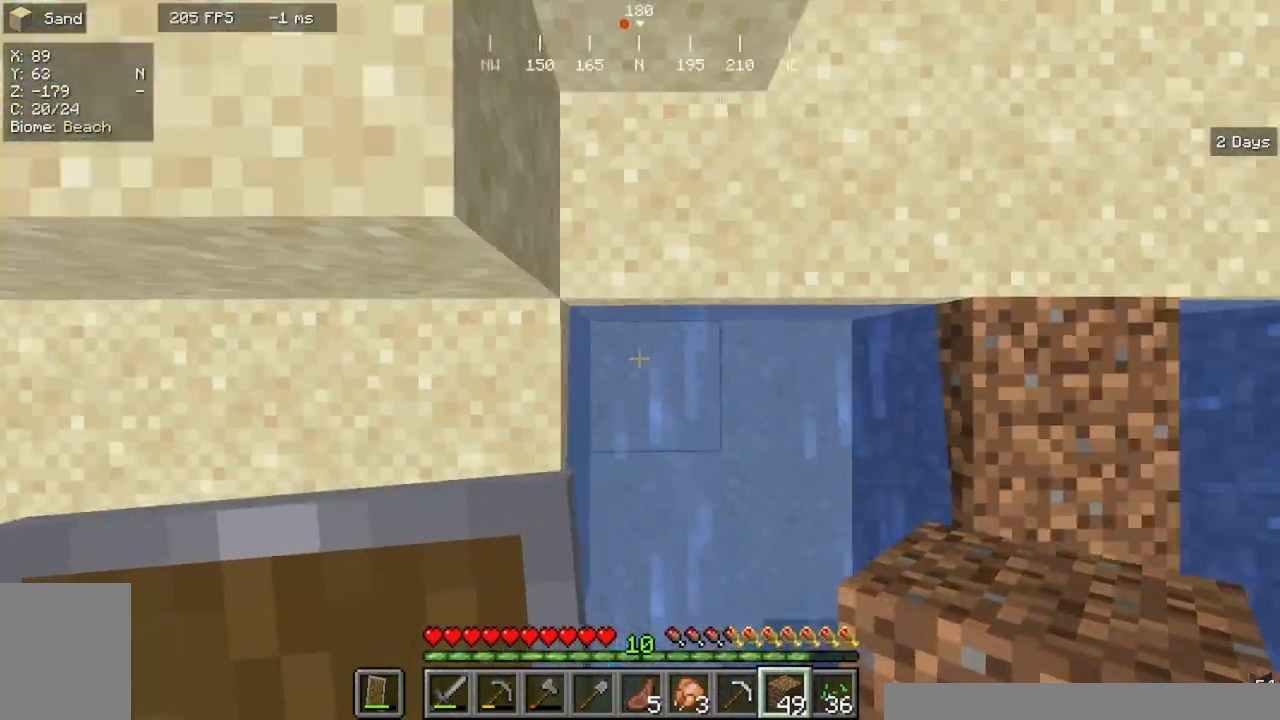
{"keys": ["s"], "mouse": [], "events": [[133, "mouse_right", "up"], [333, "s", "down"]]}
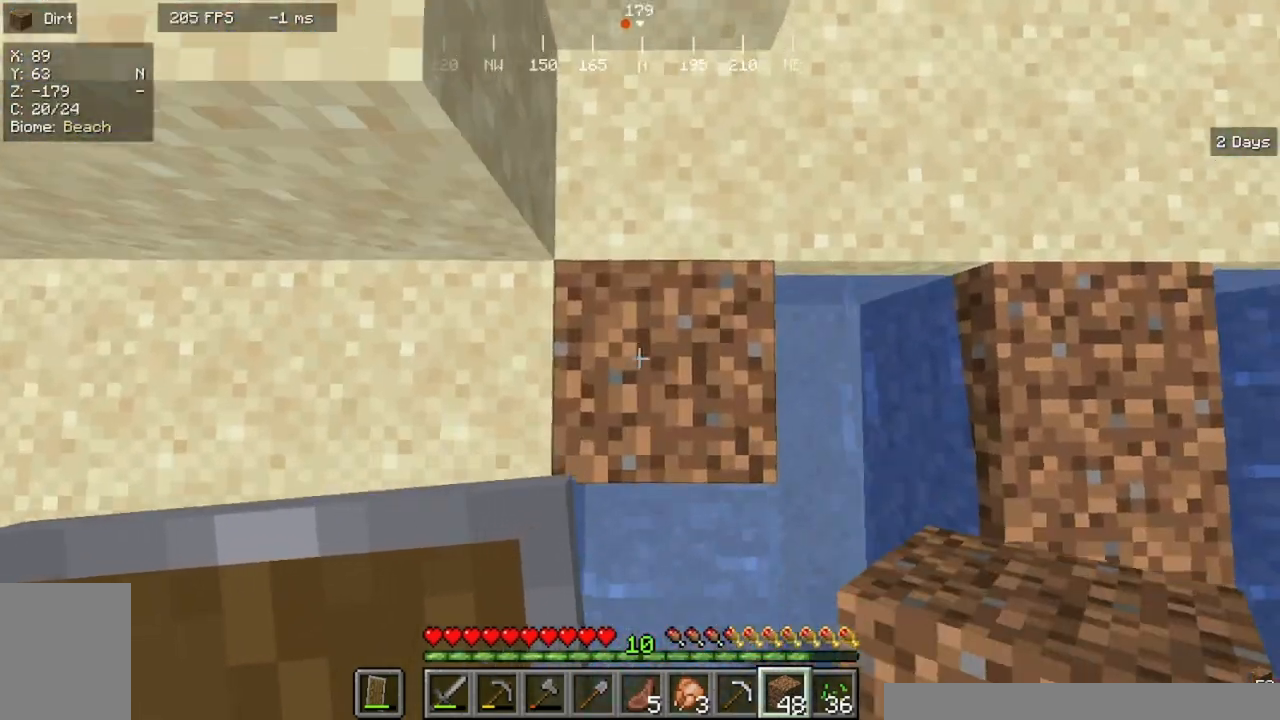
{"keys": ["s"], "mouse": [], "events": [[100, "s", "up"], [233, "s", "down"]]}
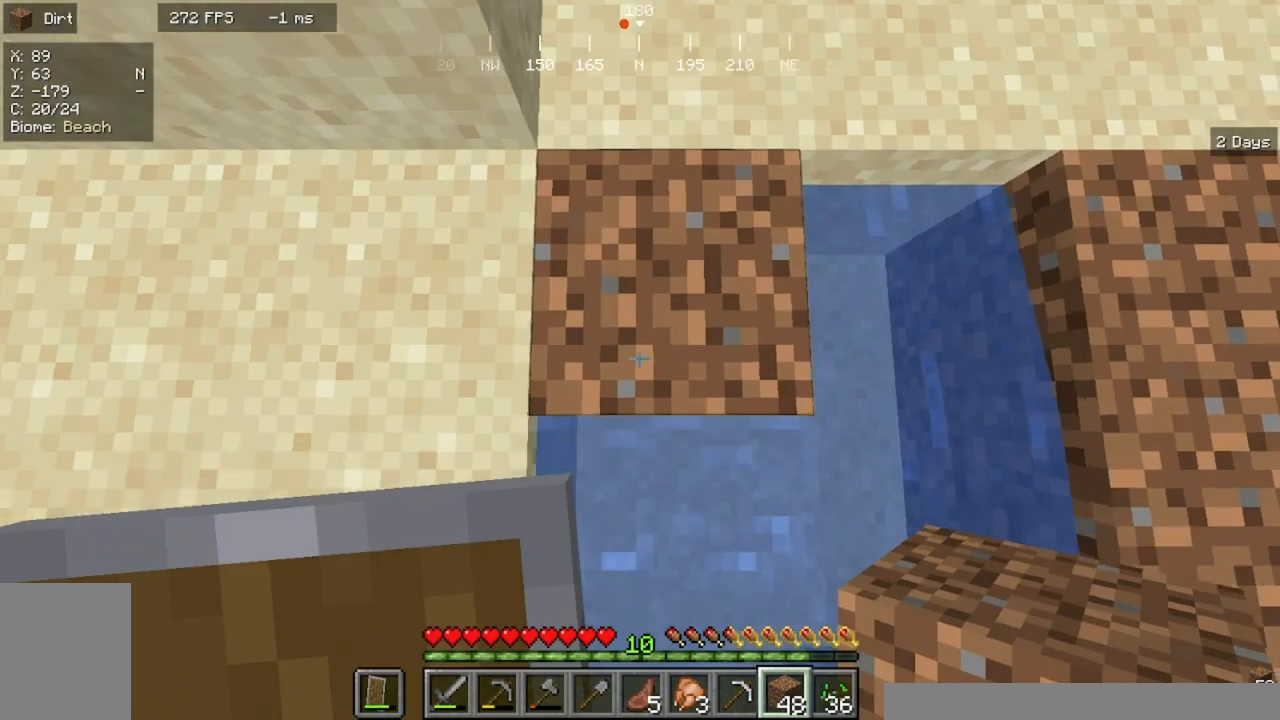
{"keys": ["s"], "mouse": ["right"], "events": [[433, "mouse_right", "down"]]}